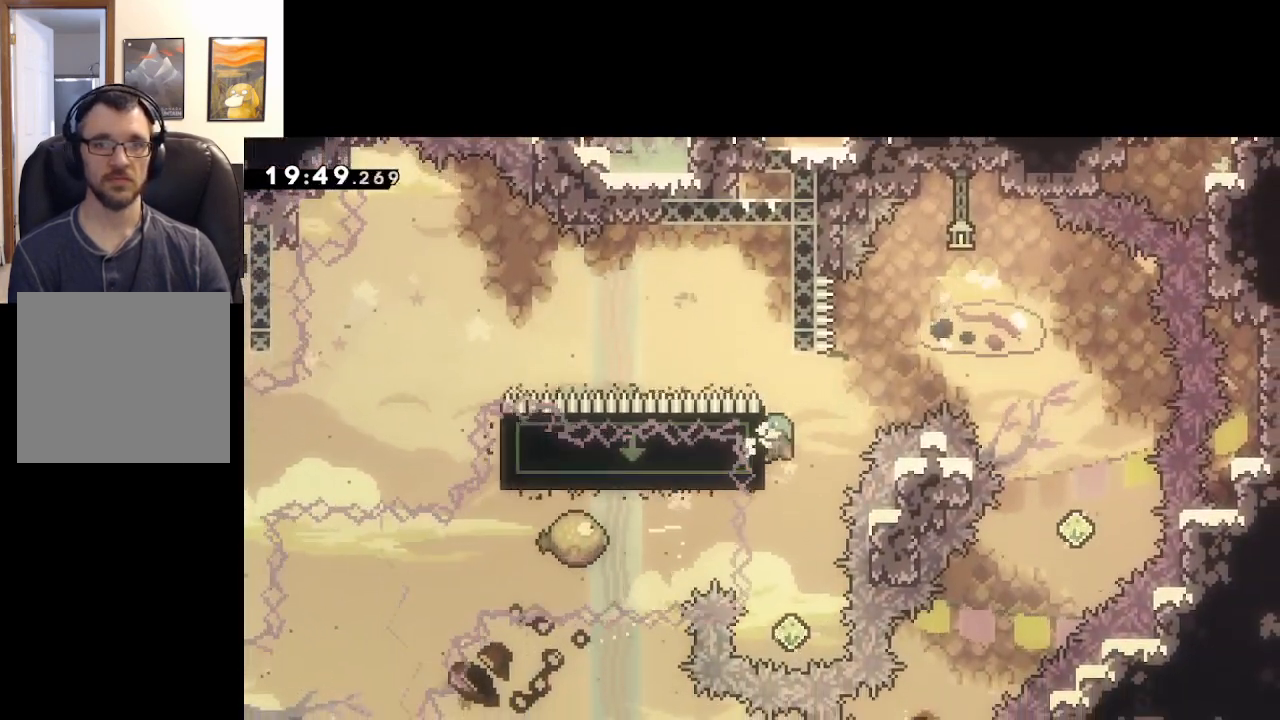
Gameplay with a controller (Xbox layout); each line is a JSON object with the inputs held at the frame after it. "events" lists button and stick changes between this image and that frame as [ms after this image, input, new state], when the widget could be followed in between.
{"buttons": [], "left_stick": "up", "right_stick": "center", "events": [[17, "L2", "up"], [317, "A", "up"], [467, "left_stick", "up"]]}
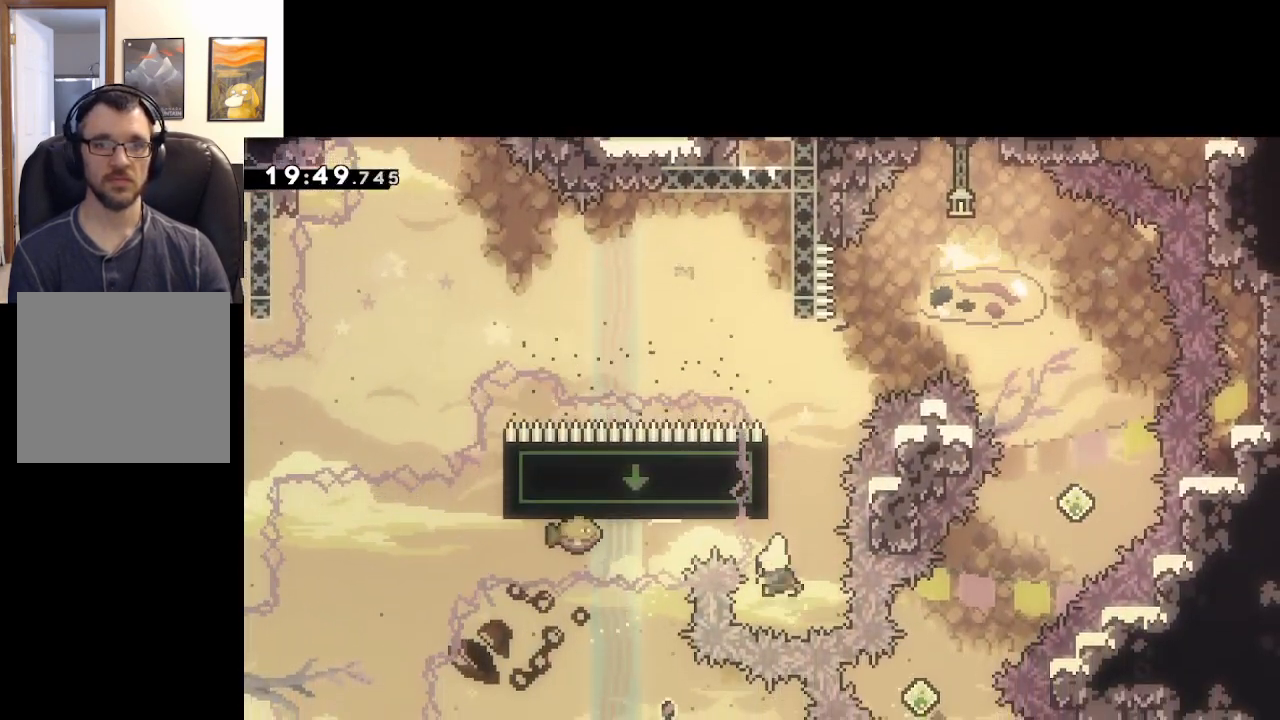
{"buttons": ["A", "X"], "left_stick": "right", "right_stick": "center", "events": [[17, "X", "down"], [233, "A", "down"], [233, "left_stick", "right"]]}
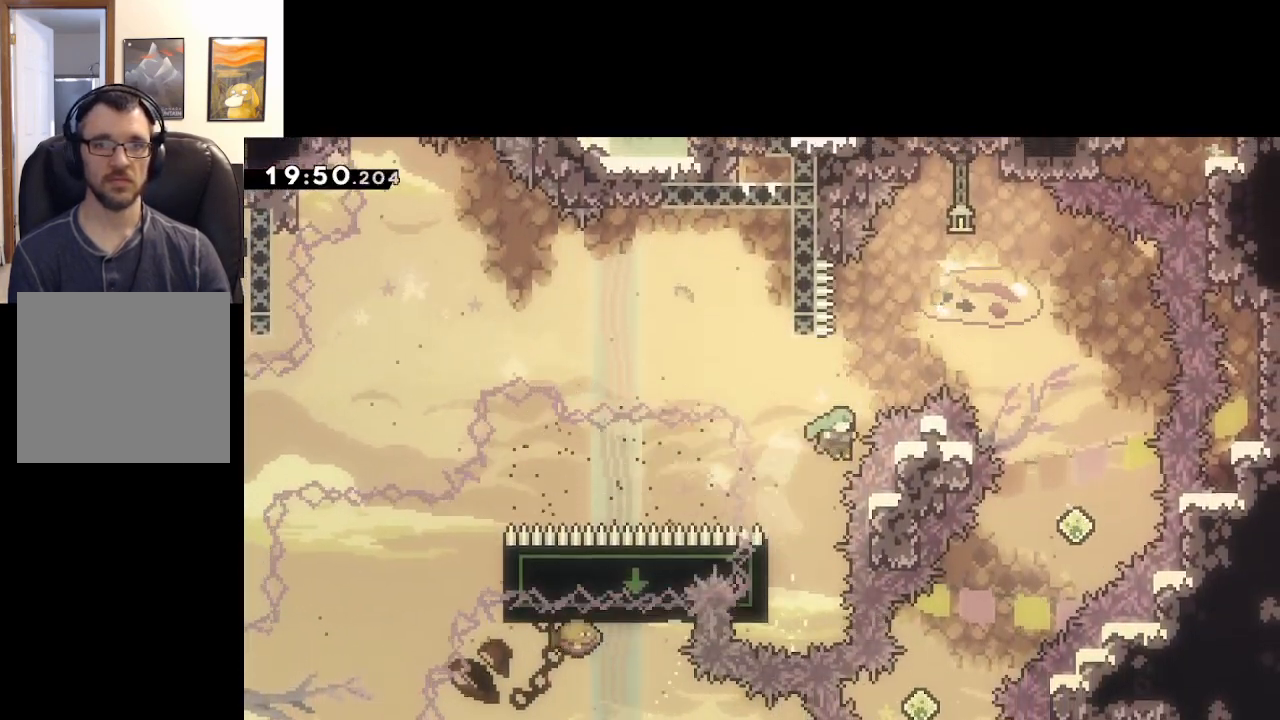
{"buttons": [], "left_stick": "center", "right_stick": "center", "events": [[117, "X", "up"], [200, "A", "up"], [217, "left_stick", "center"]]}
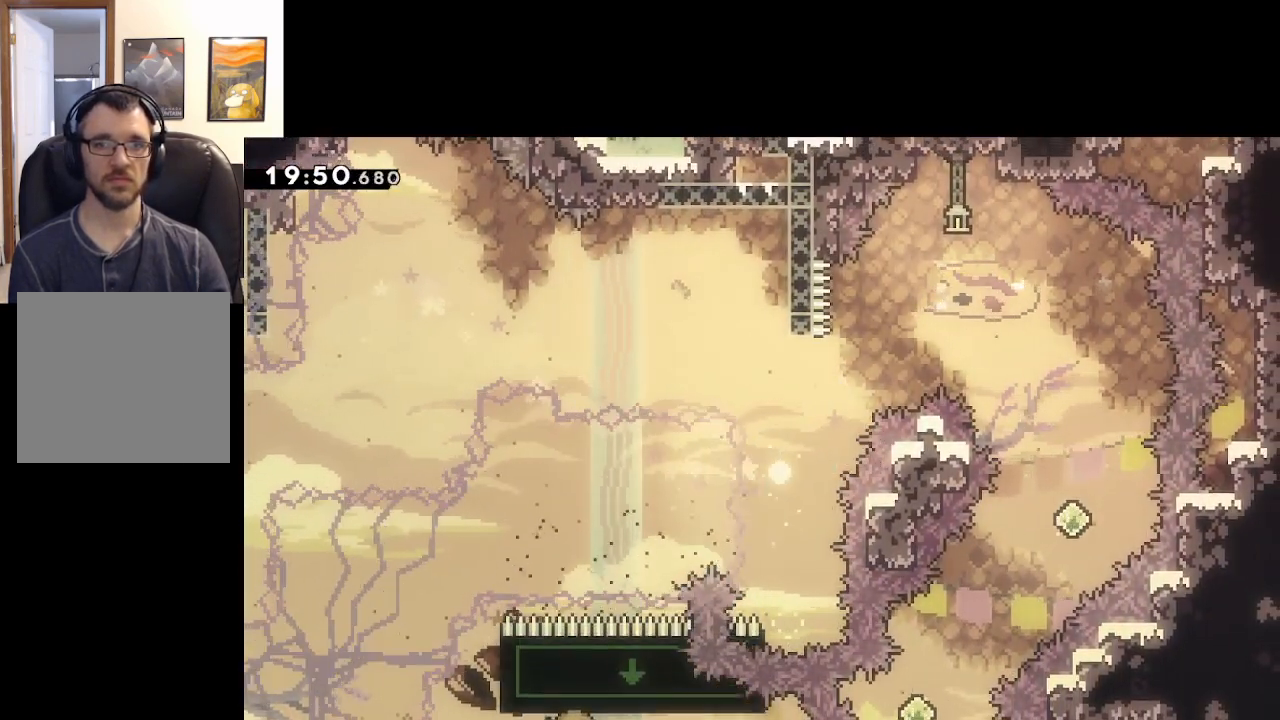
{"buttons": ["A"], "left_stick": "center", "right_stick": "center", "events": [[50, "A", "down"], [150, "A", "up"], [217, "A", "down"], [350, "A", "up"], [417, "A", "down"]]}
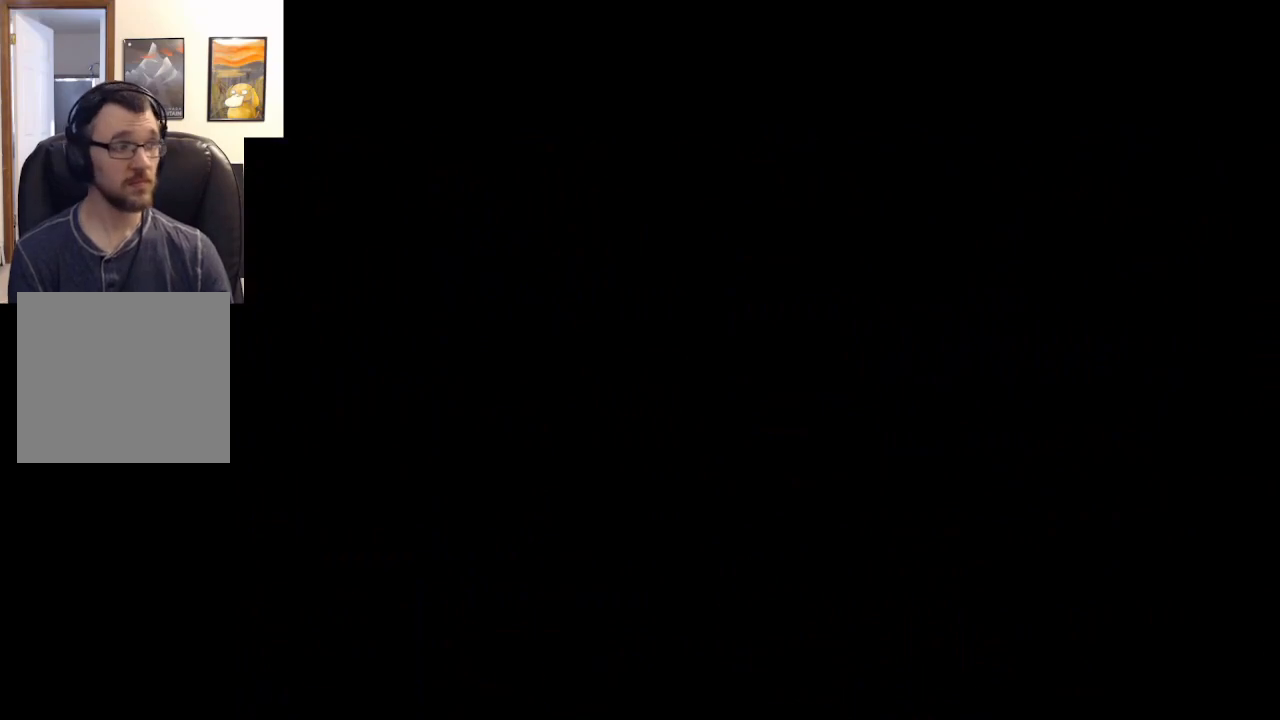
{"buttons": [], "left_stick": "center", "right_stick": "center", "events": [[33, "A", "up"]]}
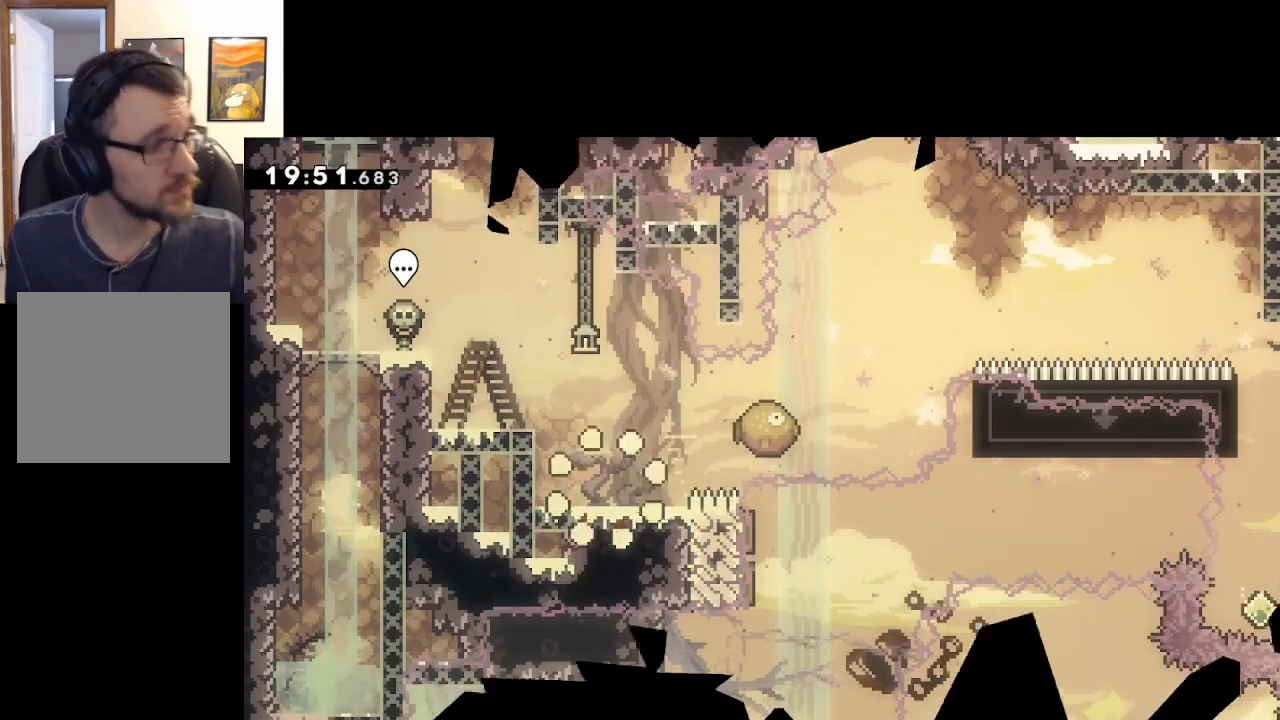
{"buttons": [], "left_stick": "center", "right_stick": "center", "events": []}
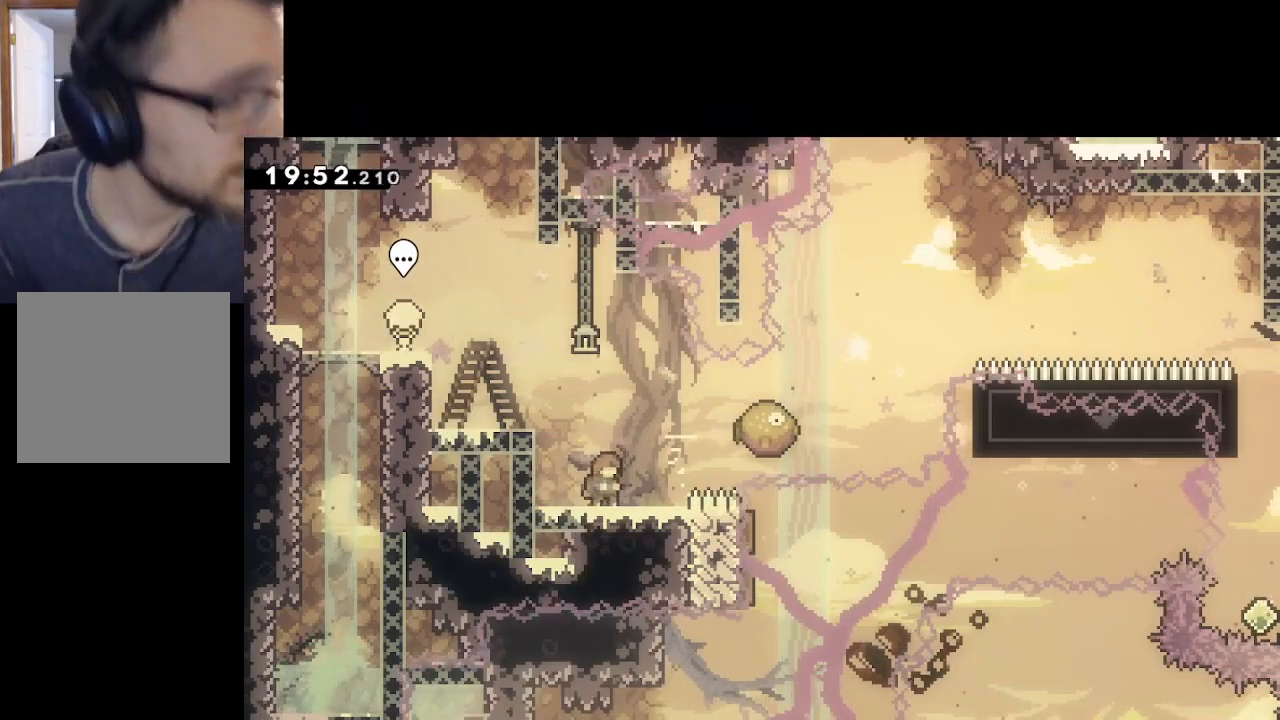
{"buttons": ["A"], "left_stick": "right", "right_stick": "center", "events": [[283, "A", "down"], [350, "left_stick", "right"]]}
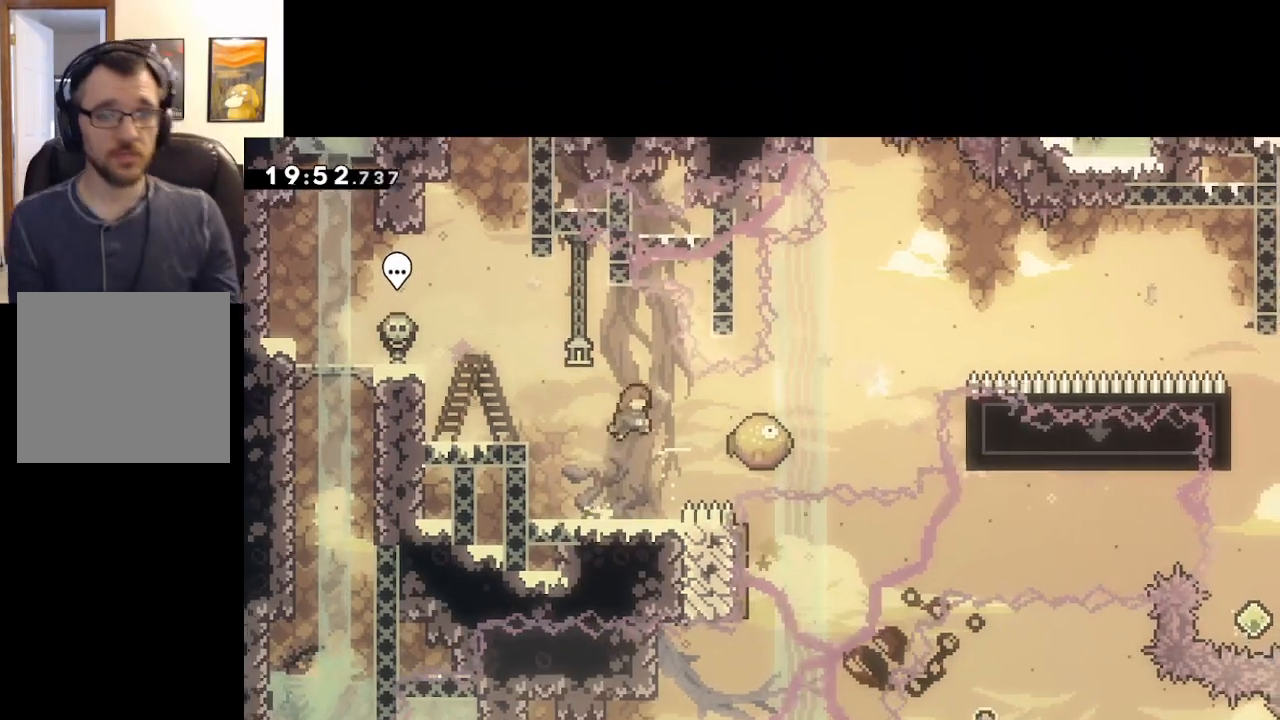
{"buttons": ["A", "X"], "left_stick": "right", "right_stick": "center", "events": [[150, "X", "down"]]}
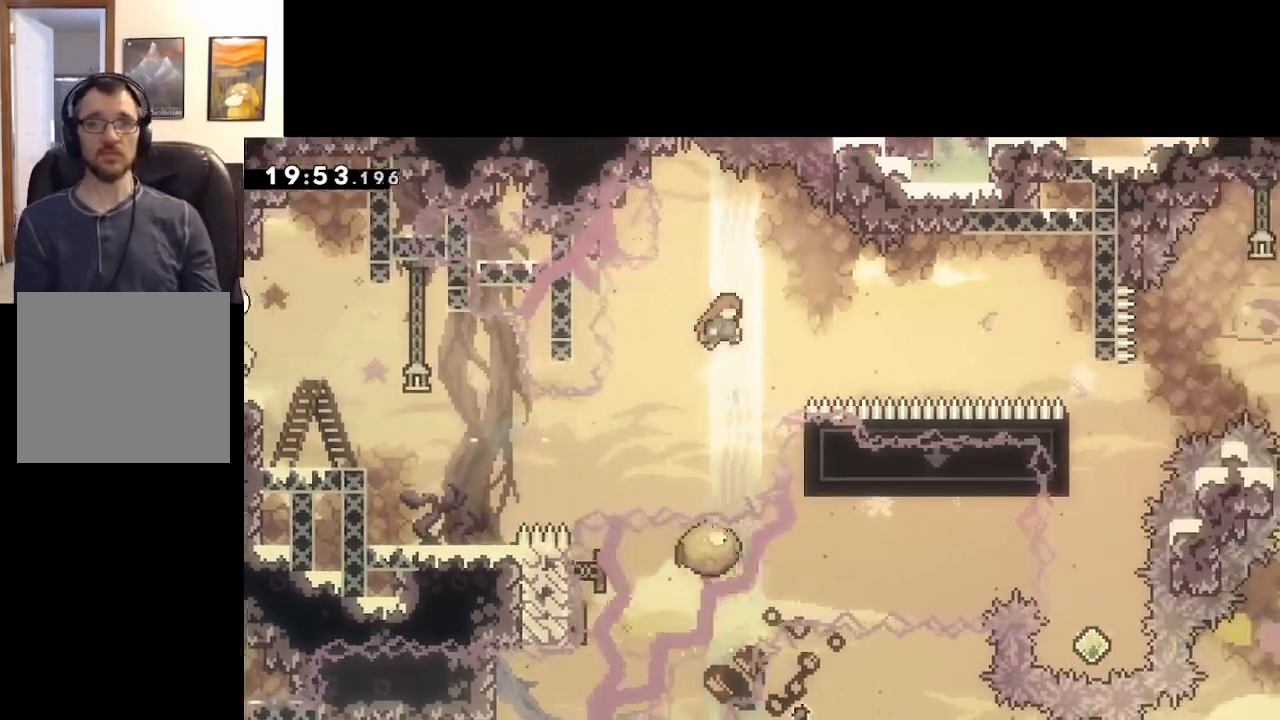
{"buttons": ["A", "X"], "left_stick": "up-right", "right_stick": "center", "events": [[167, "X", "up"], [300, "left_stick", "up-right"], [383, "X", "down"]]}
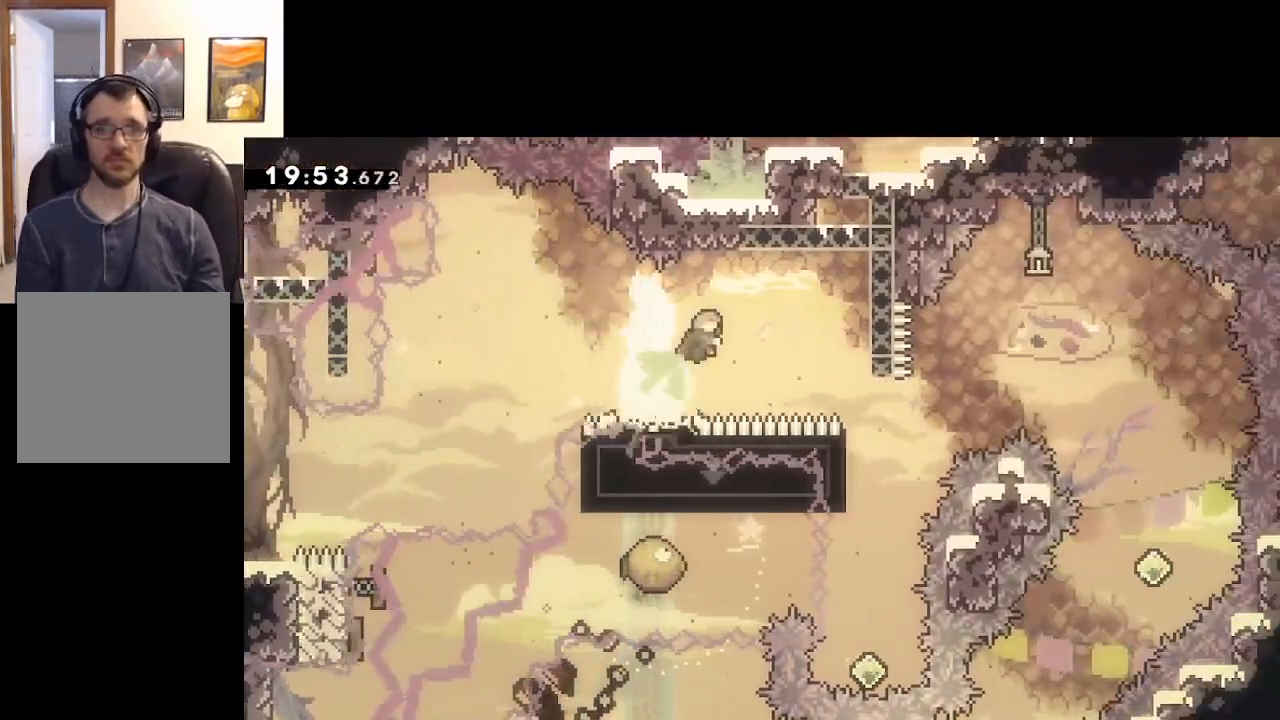
{"buttons": ["A", "L2"], "left_stick": "right", "right_stick": "center", "events": [[100, "left_stick", "right"], [217, "X", "up"], [450, "L2", "down"]]}
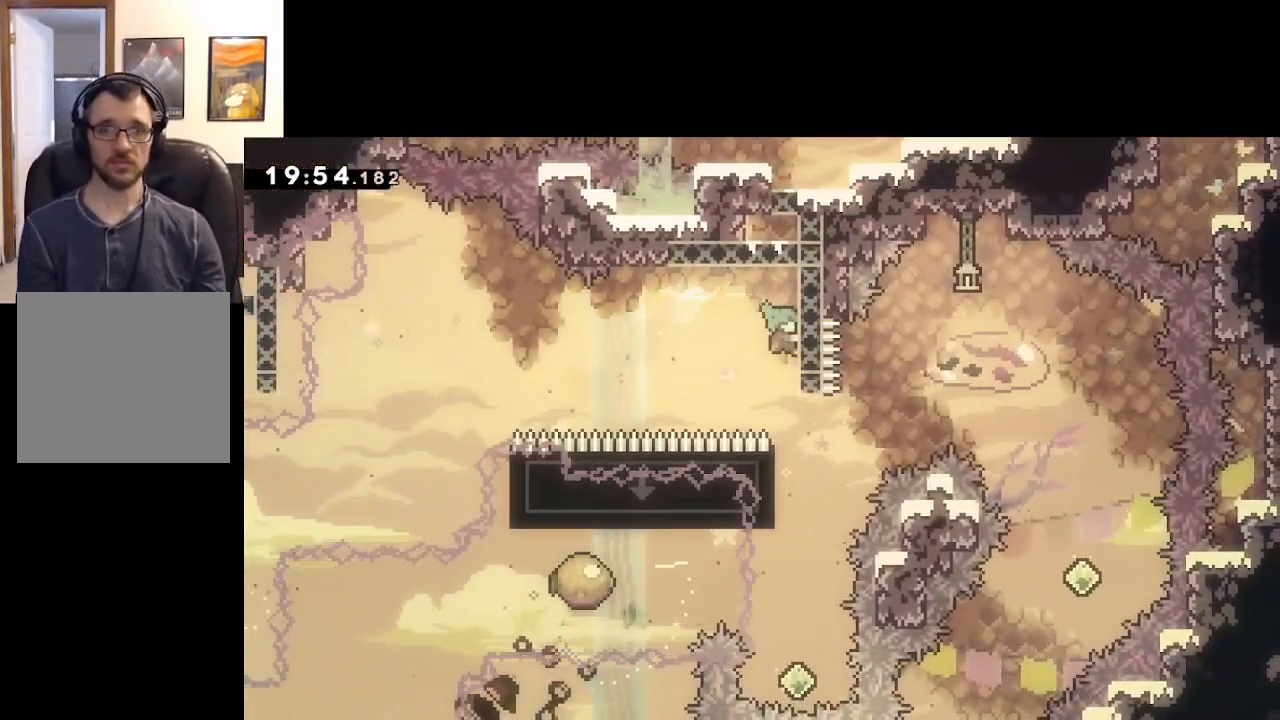
{"buttons": ["A", "L2"], "left_stick": "left", "right_stick": "center", "events": [[33, "left_stick", "center"], [83, "L2", "up"], [450, "left_stick", "left"], [500, "L2", "down"]]}
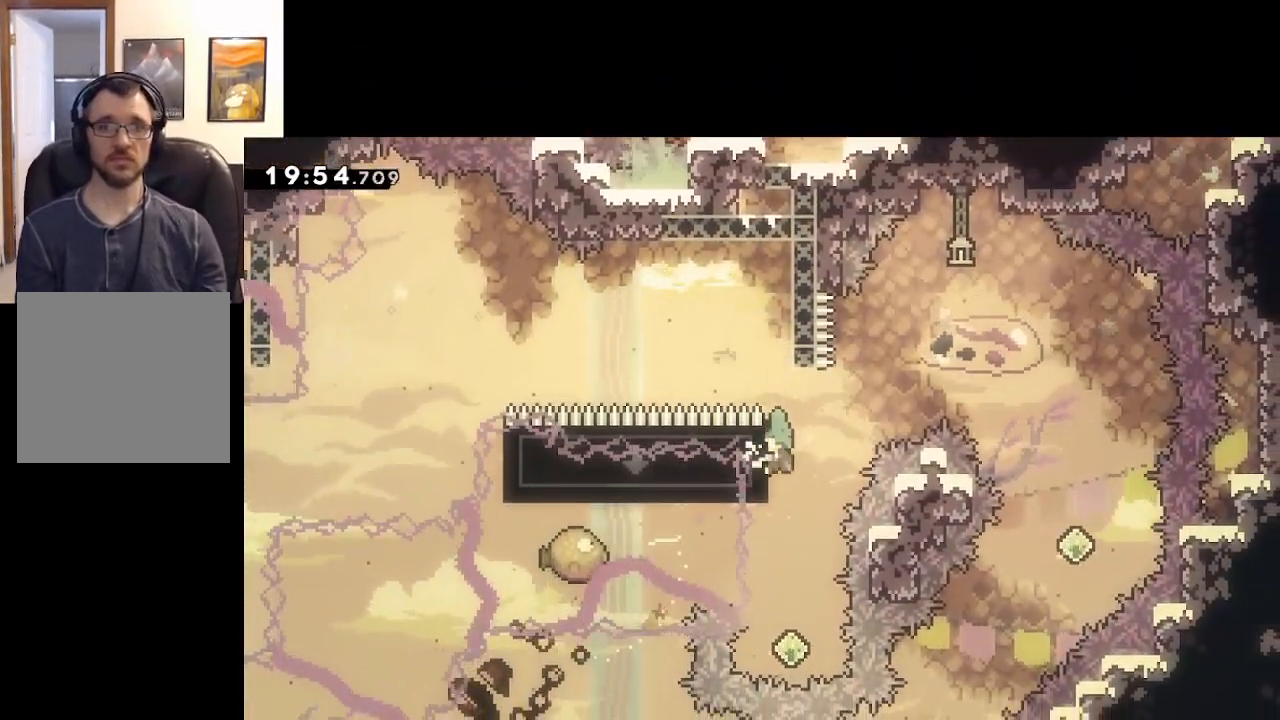
{"buttons": [], "left_stick": "center", "right_stick": "center", "events": [[100, "L2", "up"], [100, "left_stick", "center"], [333, "A", "up"]]}
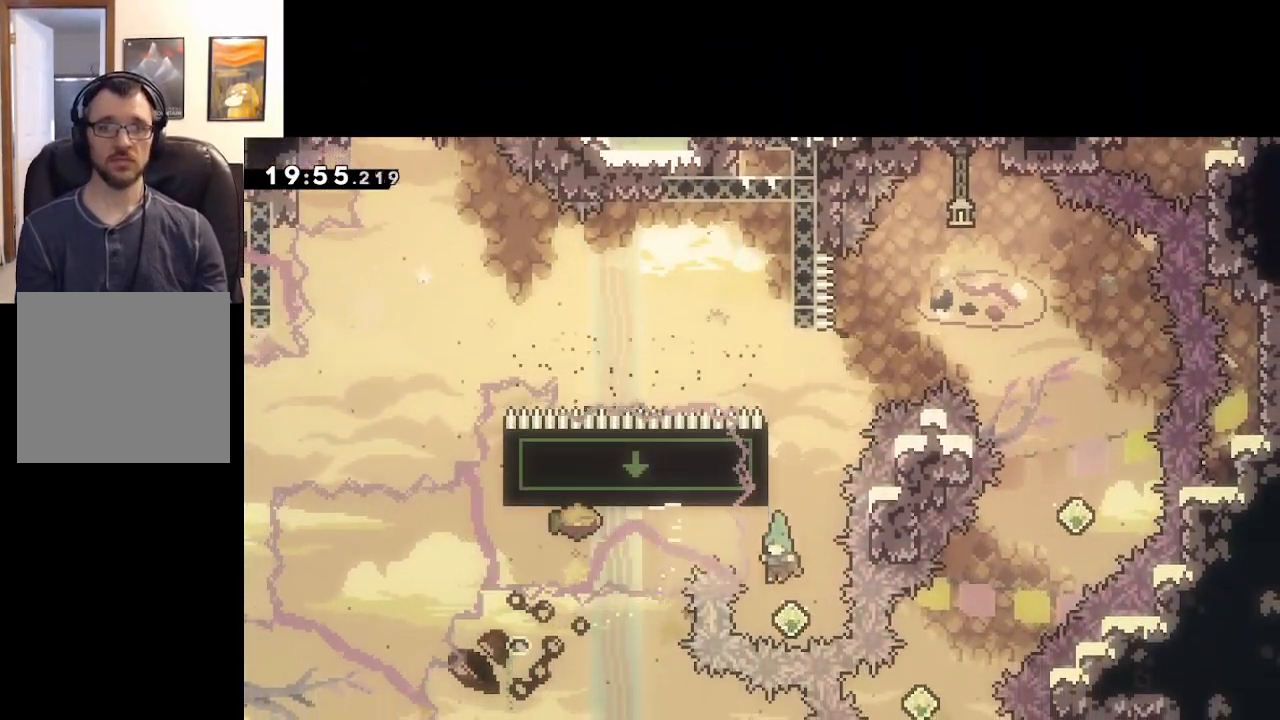
{"buttons": ["A", "X"], "left_stick": "up-right", "right_stick": "center", "events": [[50, "left_stick", "up"], [133, "X", "down"], [333, "A", "down"], [333, "left_stick", "up-right"]]}
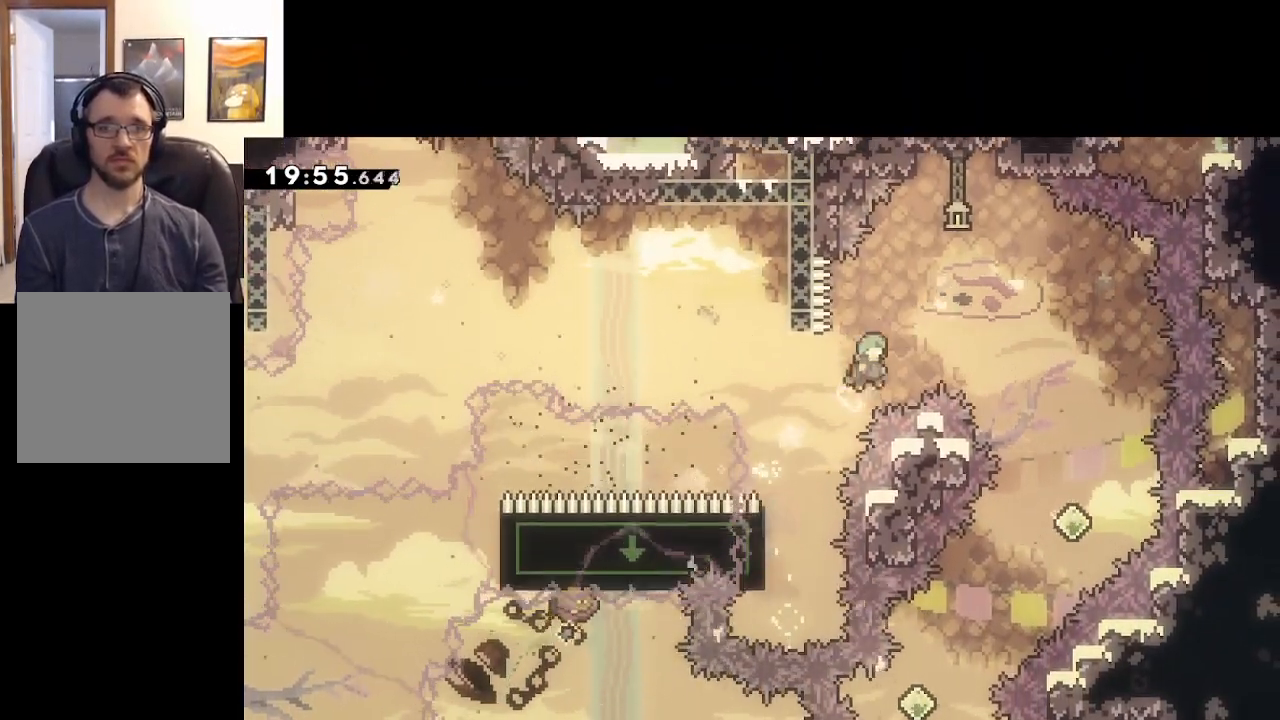
{"buttons": ["A"], "left_stick": "up-right", "right_stick": "center", "events": [[267, "X", "up"]]}
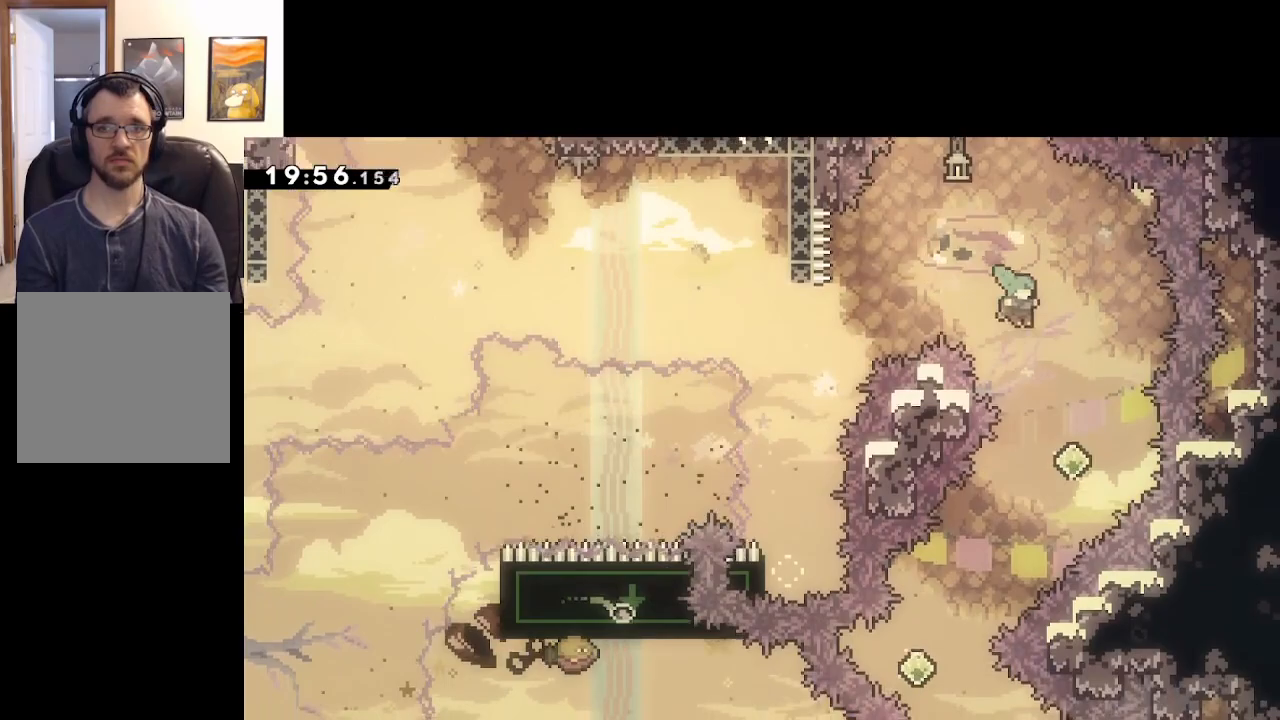
{"buttons": ["A"], "left_stick": "down-left", "right_stick": "center", "events": [[167, "left_stick", "center"], [250, "left_stick", "down-left"], [317, "X", "down"], [500, "X", "up"]]}
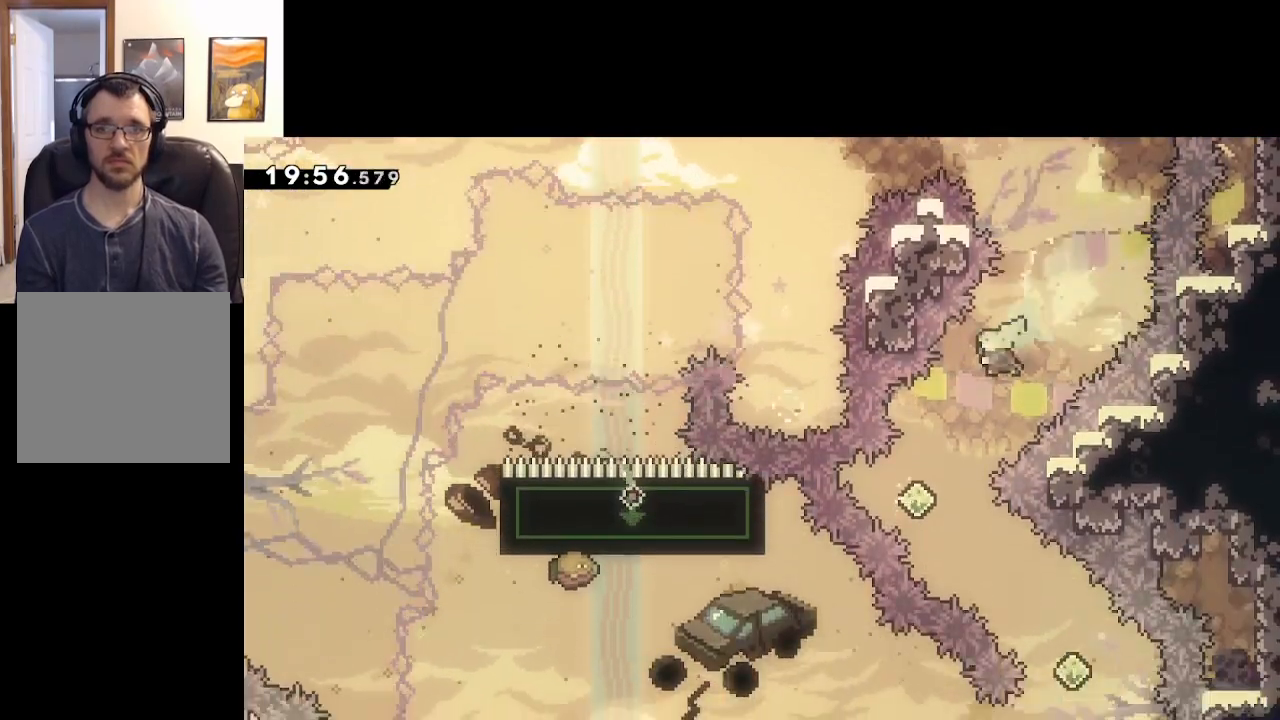
{"buttons": ["A", "L3"], "left_stick": "down-right", "right_stick": "center", "events": [[217, "left_stick", "down-right"], [283, "L3", "down"], [300, "X", "down"], [483, "X", "up"]]}
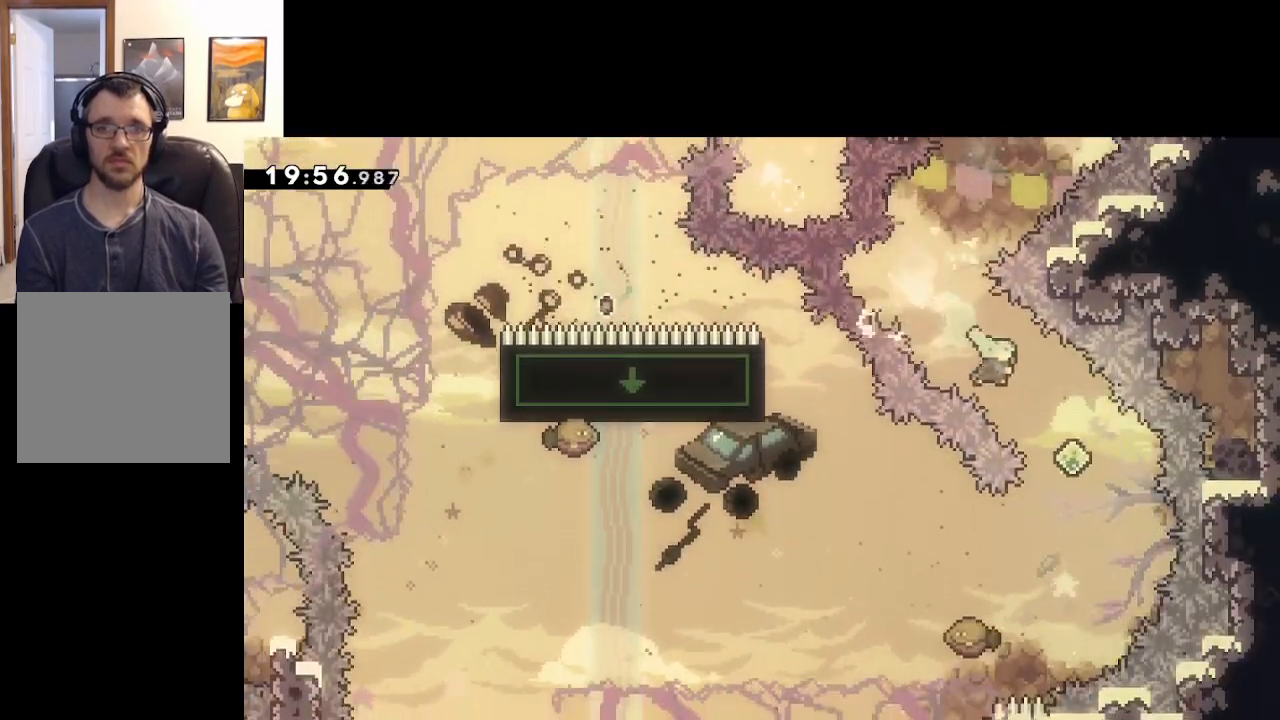
{"buttons": ["A", "X"], "left_stick": "down-left", "right_stick": "center", "events": [[133, "L3", "up"], [150, "left_stick", "down-left"], [283, "X", "down"]]}
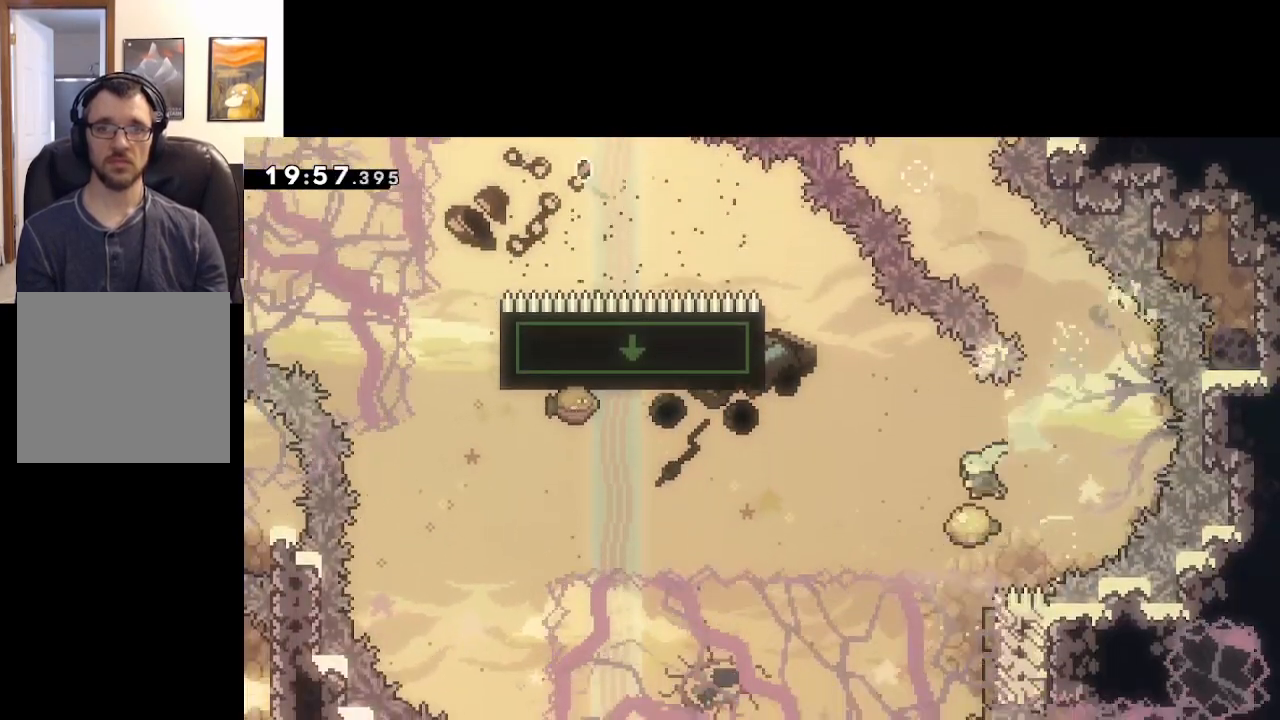
{"buttons": ["A", "X", "L3"], "left_stick": "up-left", "right_stick": "center", "events": [[133, "X", "up"], [200, "left_stick", "left"], [233, "L3", "down"], [300, "left_stick", "up-left"], [483, "X", "down"]]}
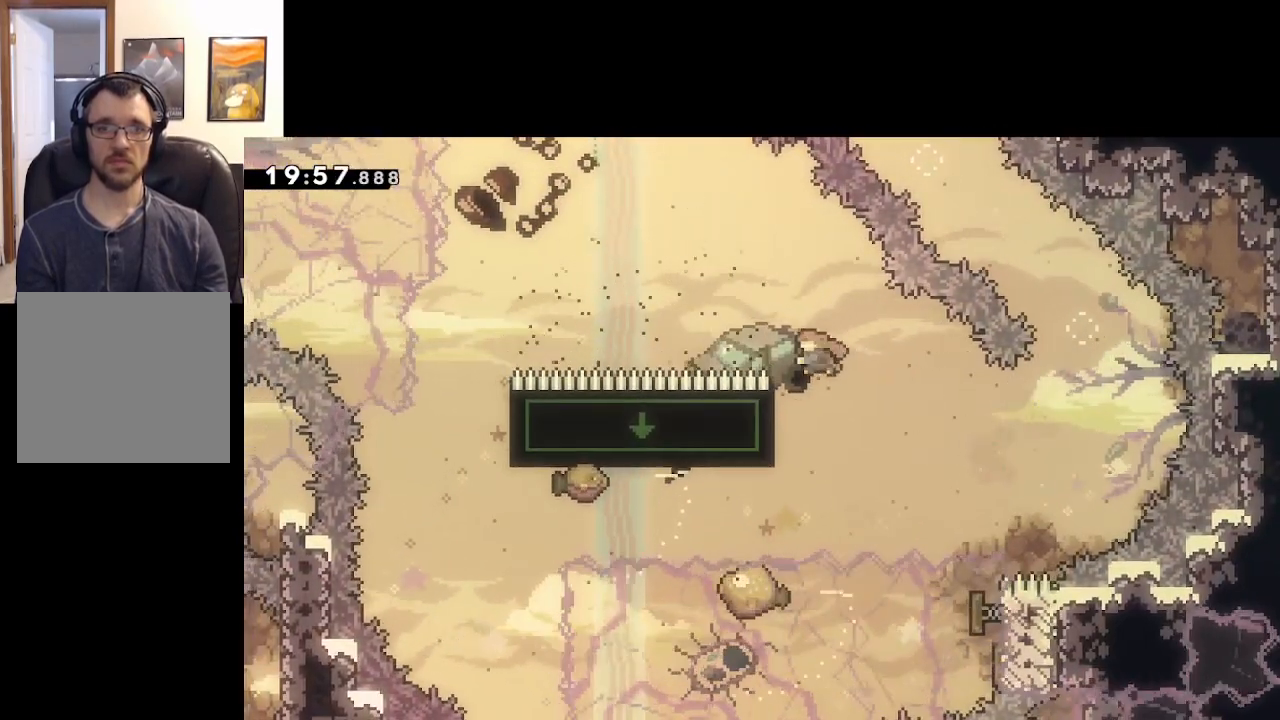
{"buttons": ["A"], "left_stick": "left", "right_stick": "center", "events": [[350, "L3", "up"], [450, "X", "up"], [483, "left_stick", "left"]]}
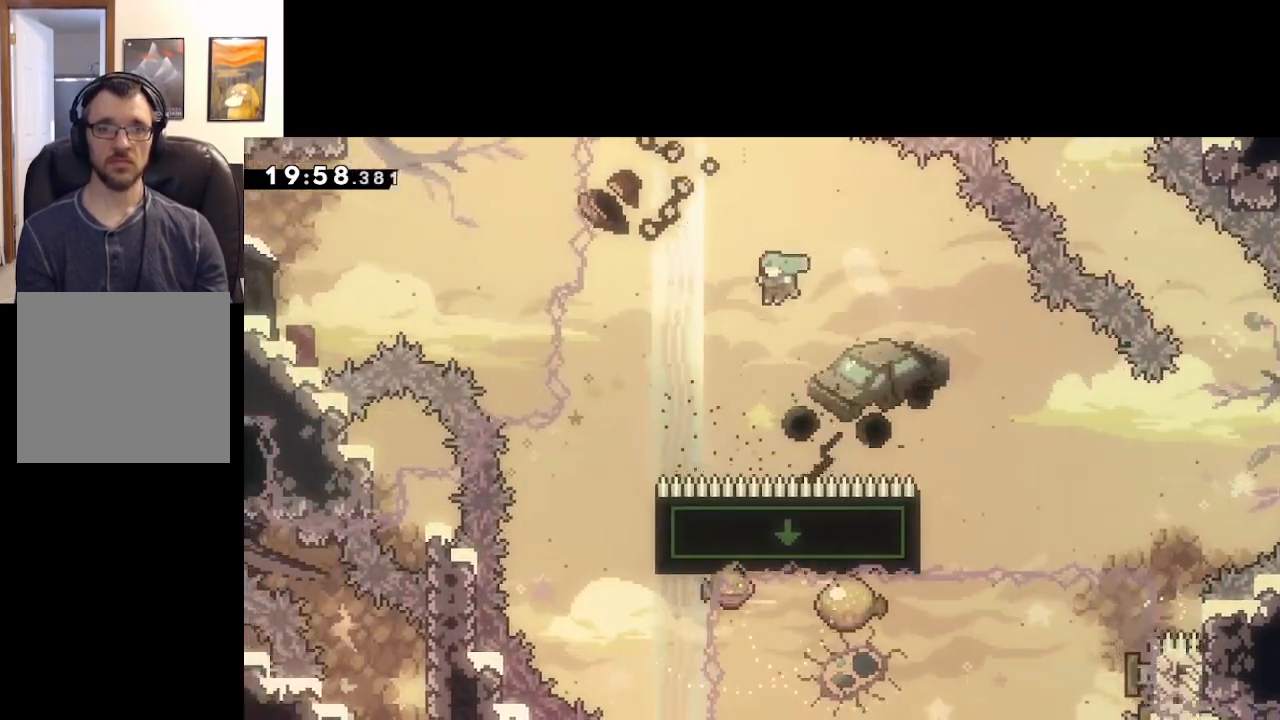
{"buttons": ["A"], "left_stick": "center", "right_stick": "center", "events": [[433, "left_stick", "center"]]}
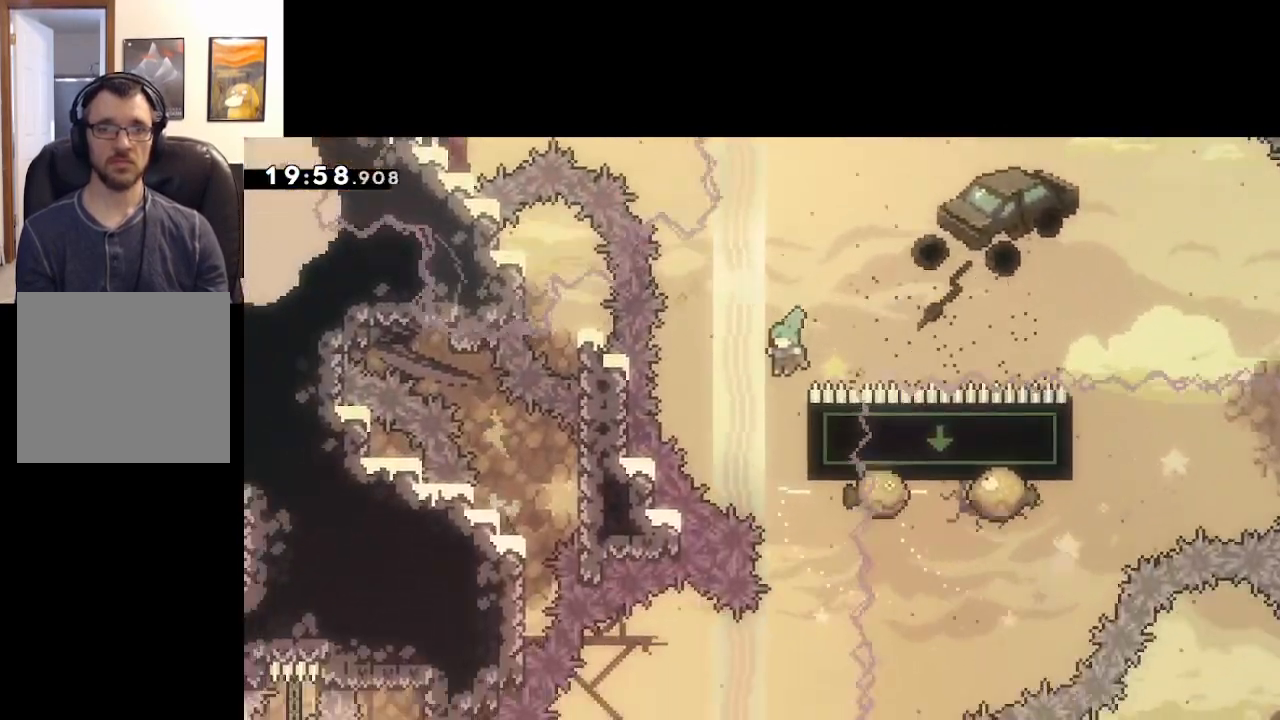
{"buttons": ["A", "L2"], "left_stick": "center", "right_stick": "center", "events": [[133, "left_stick", "right"], [283, "L2", "down"], [383, "left_stick", "center"]]}
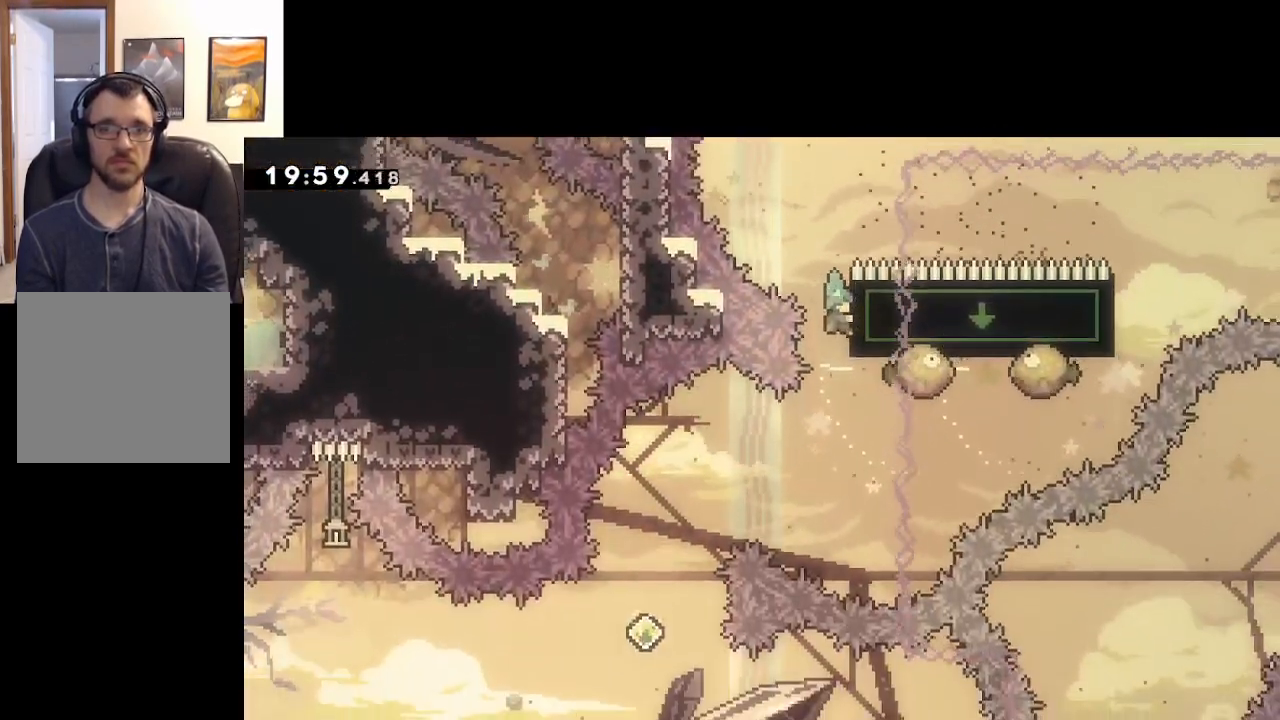
{"buttons": ["A", "L2"], "left_stick": "center", "right_stick": "center", "events": []}
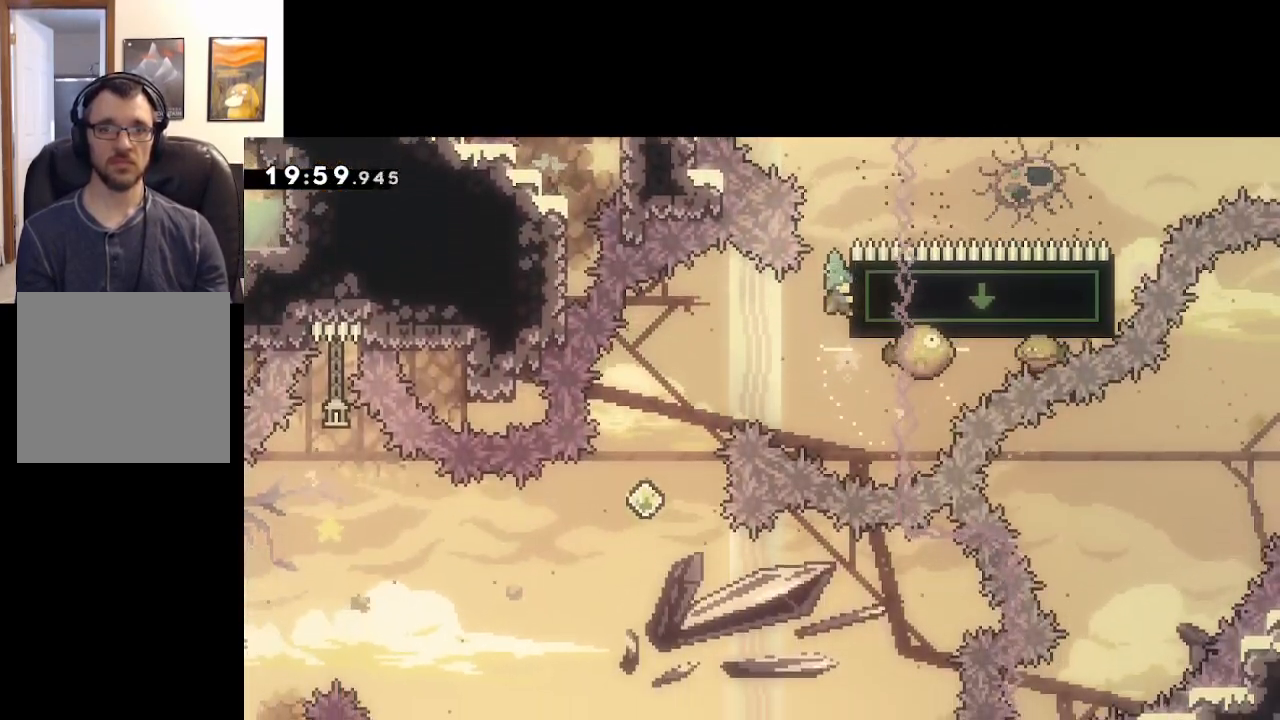
{"buttons": ["A", "L2"], "left_stick": "left", "right_stick": "center", "events": [[250, "A", "up"], [367, "left_stick", "left"], [433, "A", "down"]]}
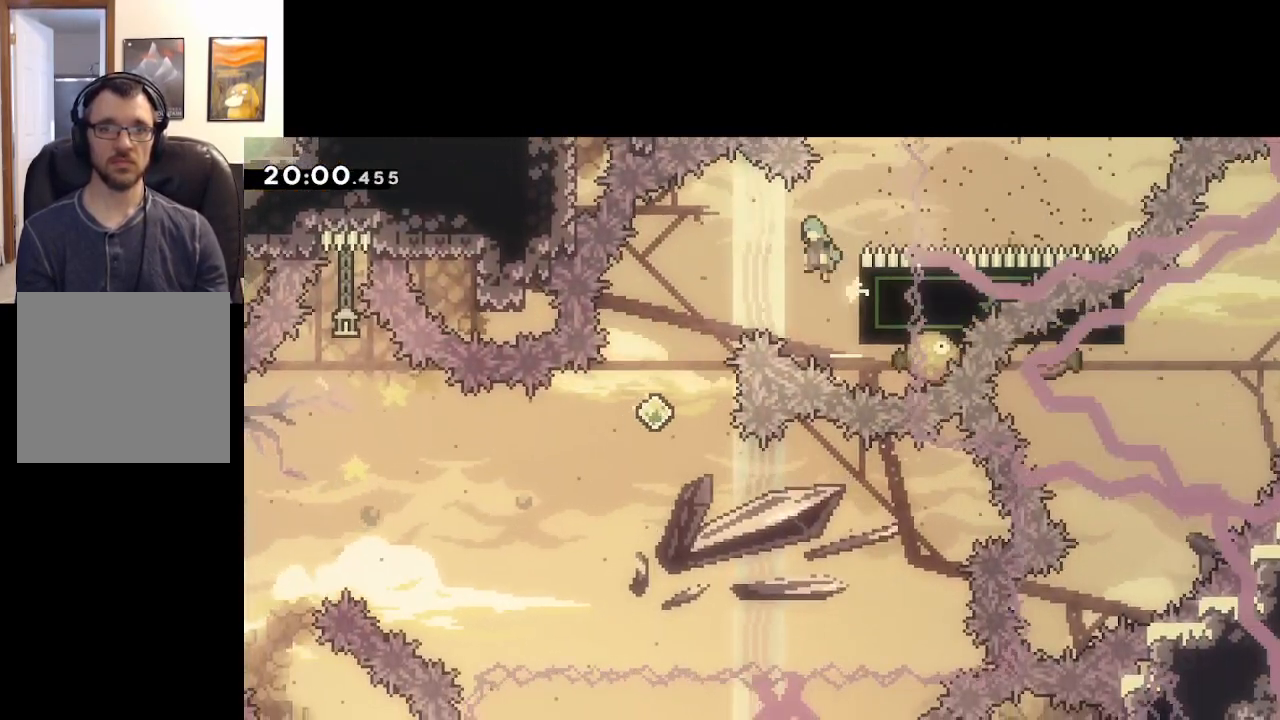
{"buttons": ["A"], "left_stick": "up-left", "right_stick": "center", "events": [[200, "L2", "up"], [350, "left_stick", "center"], [483, "left_stick", "up-left"]]}
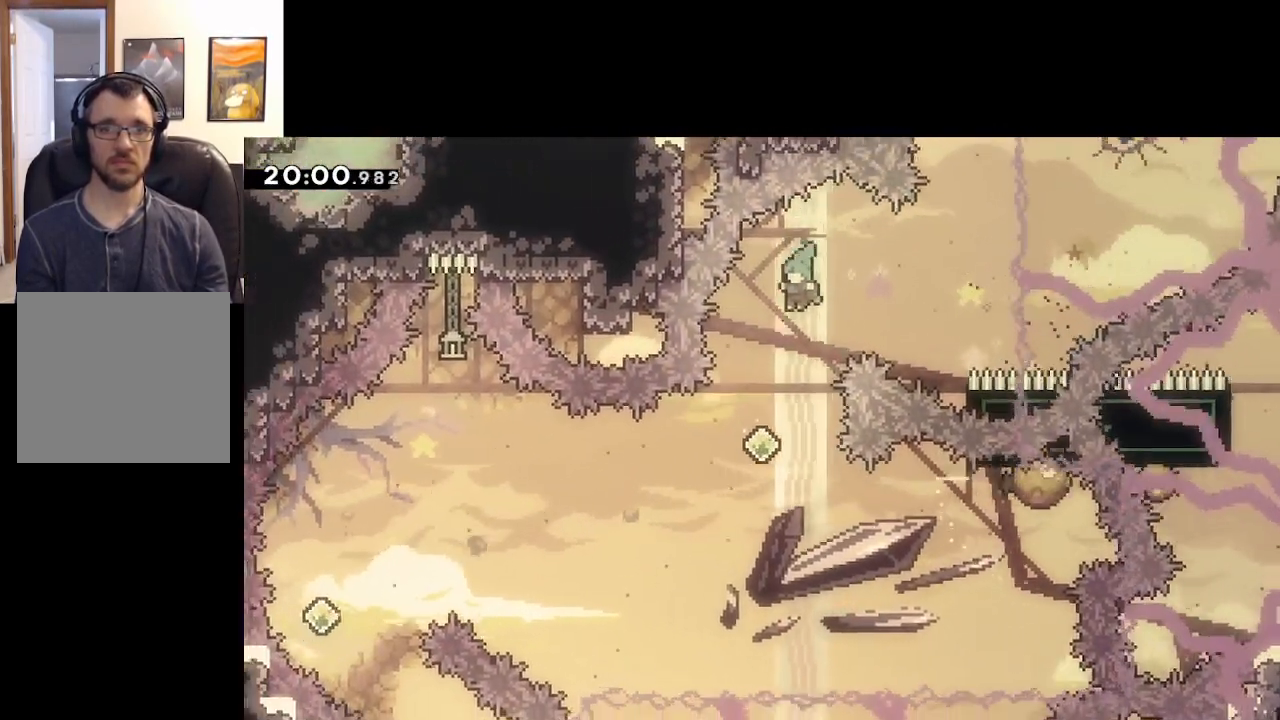
{"buttons": ["A", "L3"], "left_stick": "up-left", "right_stick": "center", "events": [[100, "left_stick", "center"], [217, "left_stick", "up-left"], [267, "L3", "down"]]}
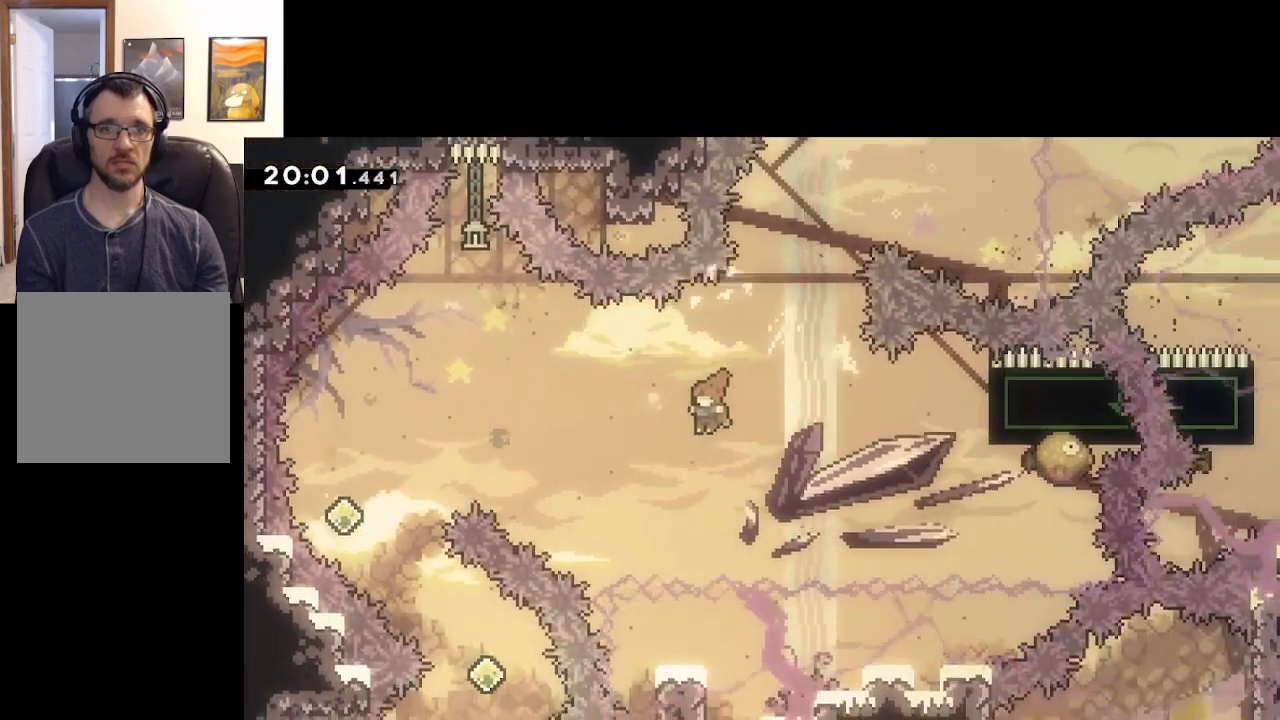
{"buttons": ["A", "X", "L3"], "left_stick": "up-left", "right_stick": "center", "events": [[233, "X", "down"]]}
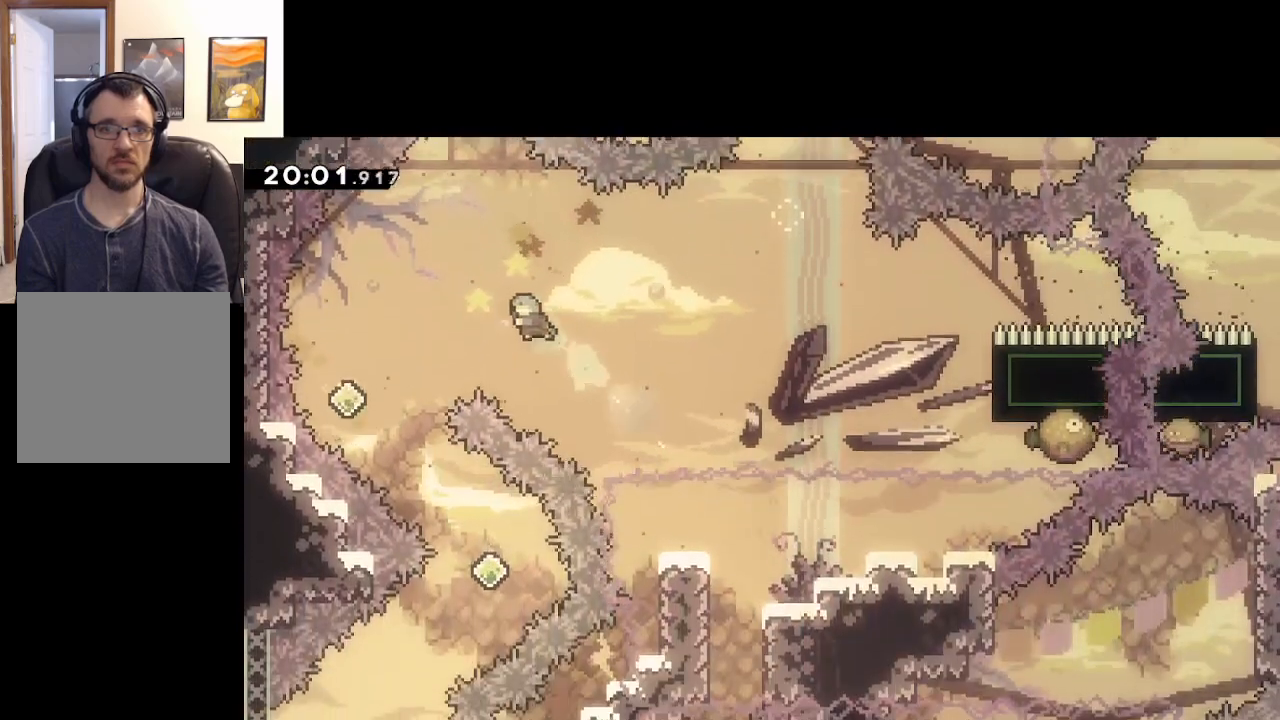
{"buttons": ["A", "L3"], "left_stick": "left", "right_stick": "center", "events": [[117, "X", "up"], [500, "left_stick", "left"]]}
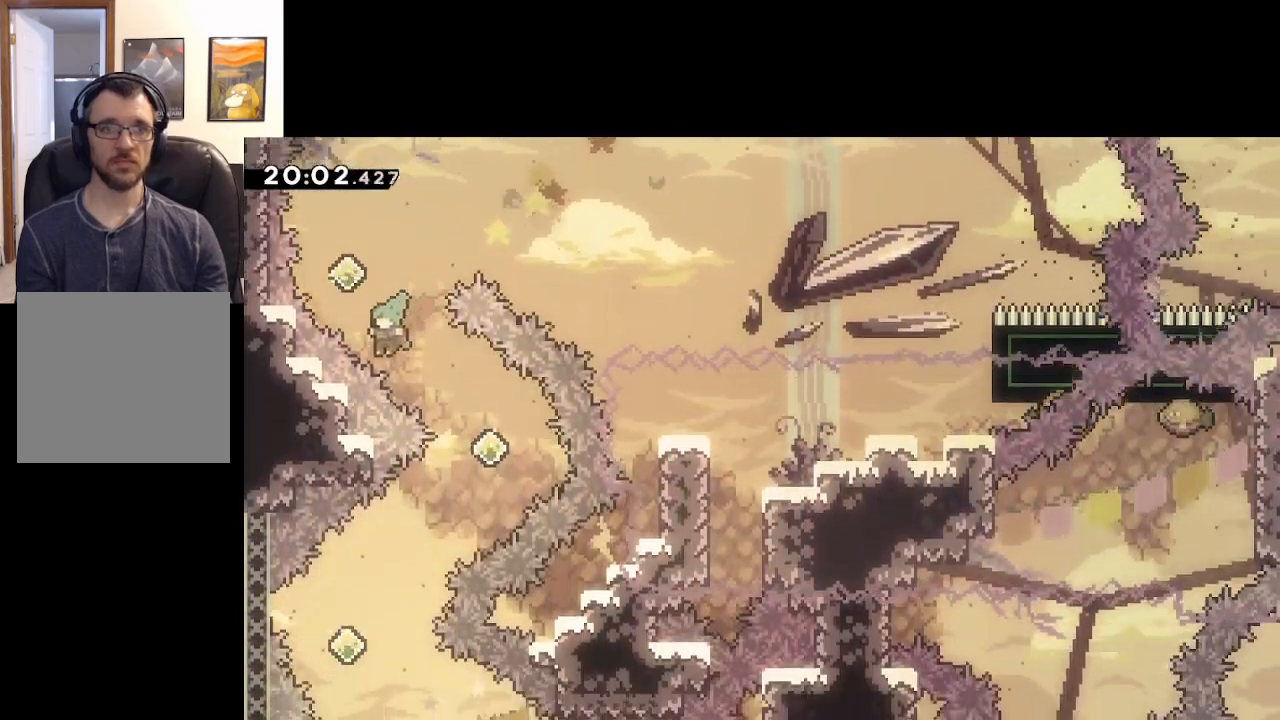
{"buttons": ["A"], "left_stick": "center", "right_stick": "center", "events": [[17, "left_stick", "down-right"], [67, "X", "down"], [250, "X", "up"], [267, "L3", "up"], [350, "A", "up"], [367, "left_stick", "center"], [467, "A", "down"]]}
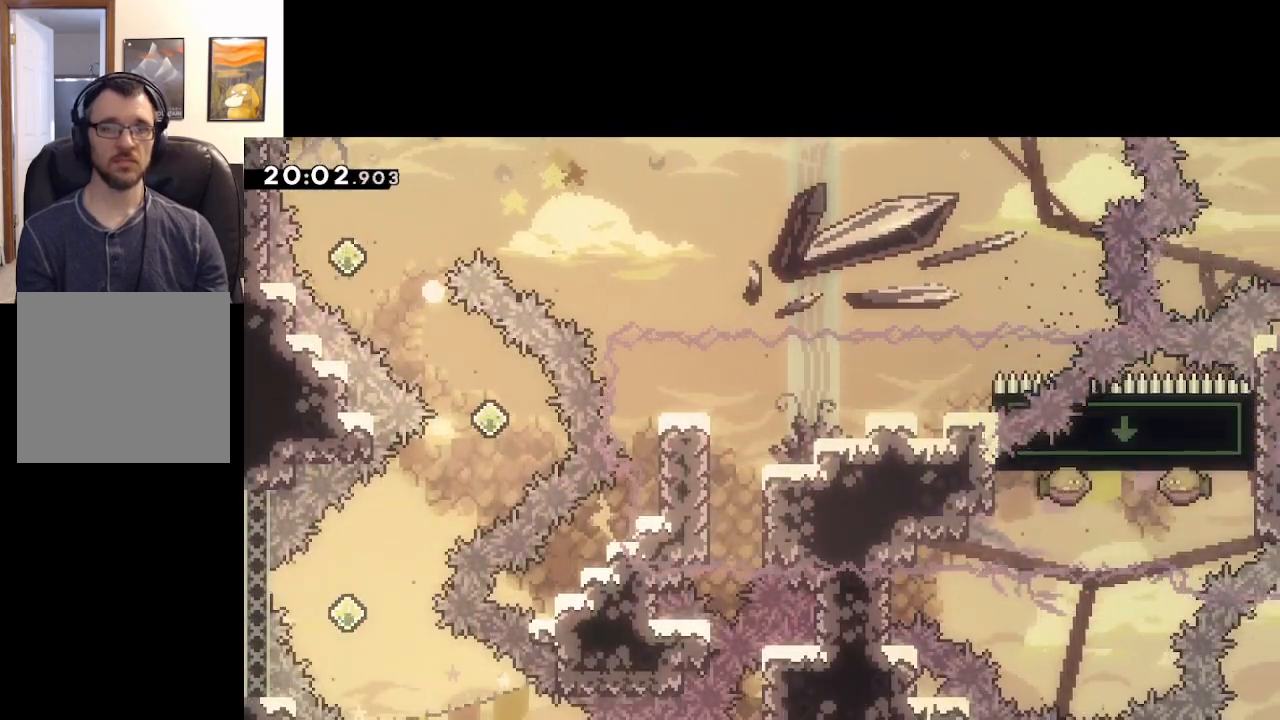
{"buttons": [], "left_stick": "center", "right_stick": "center", "events": [[117, "A", "up"], [183, "A", "down"], [350, "A", "up"]]}